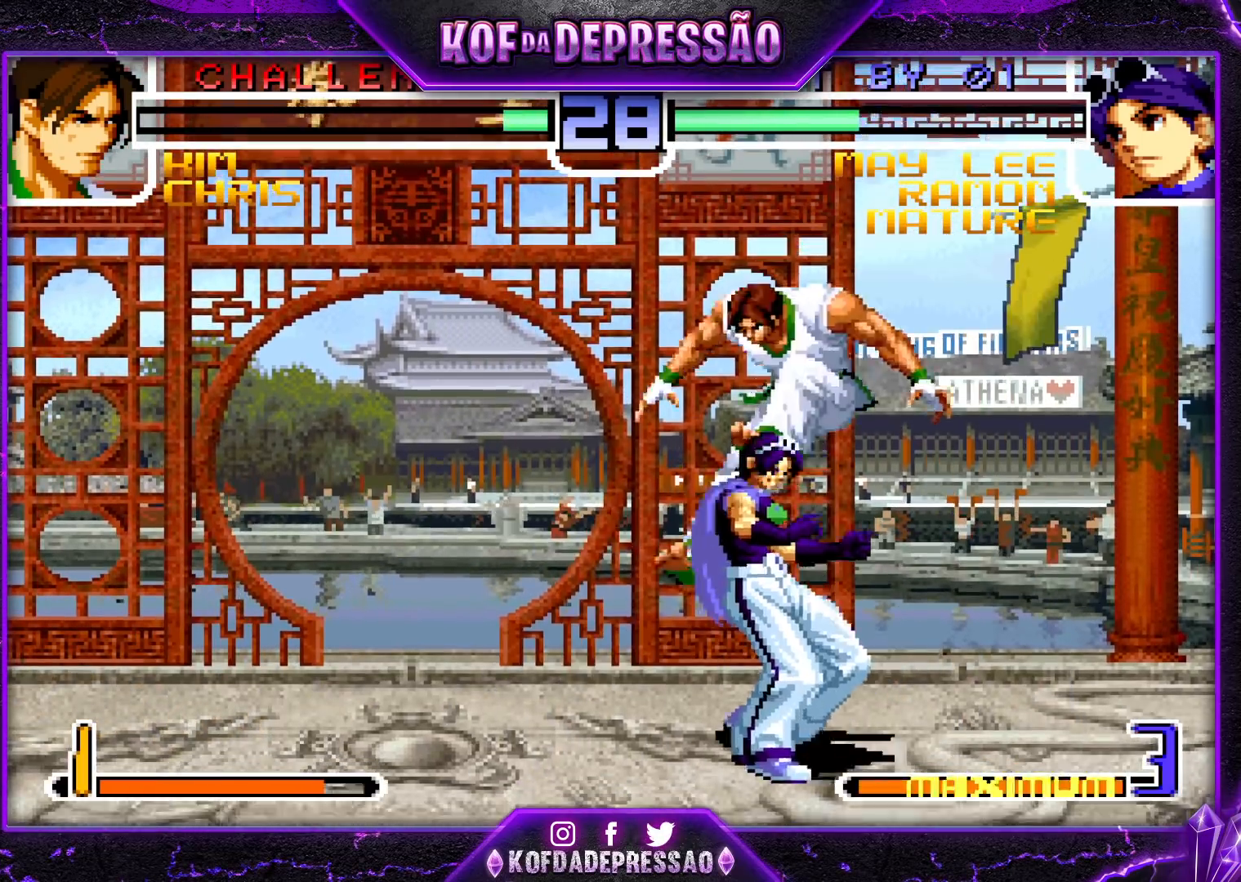
Gameplay with a controller (arcade stick); each line is a JSON object with the inputs held at the frame after it. "events" lists button and stick changes between this image and that frame as [ms after this image, input, new state], when the widget could be followed in between. Not read: L3 R3.
{"buttons": [], "left_stick": "left", "events": [[67, "SQUARE", "down"], [67, "TRIANGLE", "down"], [133, "SQUARE", "up"], [133, "TRIANGLE", "up"]]}
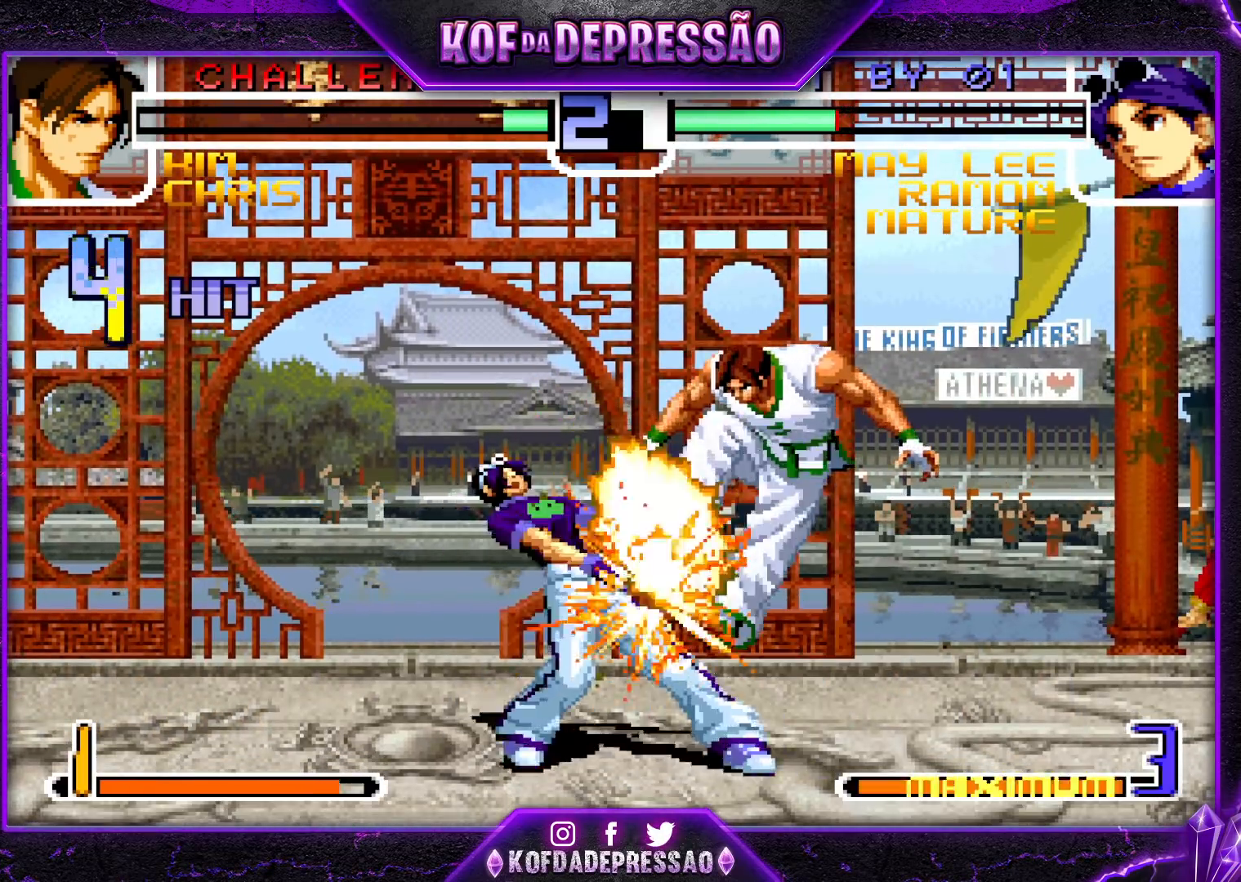
{"buttons": ["SQUARE", "TRIANGLE"], "left_stick": "center", "events": [[17, "left_stick", "center"], [33, "TRIANGLE", "down"], [50, "CROSS", "down"], [50, "R1", "down"], [50, "SQUARE", "down"], [67, "R1", "up"], [83, "CROSS", "up"], [100, "TRIANGLE", "up"], [117, "SQUARE", "up"], [167, "CROSS", "down"], [167, "SQUARE", "down"], [167, "TRIANGLE", "down"], [233, "CROSS", "up"], [250, "SQUARE", "up"], [250, "TRIANGLE", "up"], [300, "CROSS", "down"], [300, "SQUARE", "down"], [300, "TRIANGLE", "down"], [500, "CROSS", "up"]]}
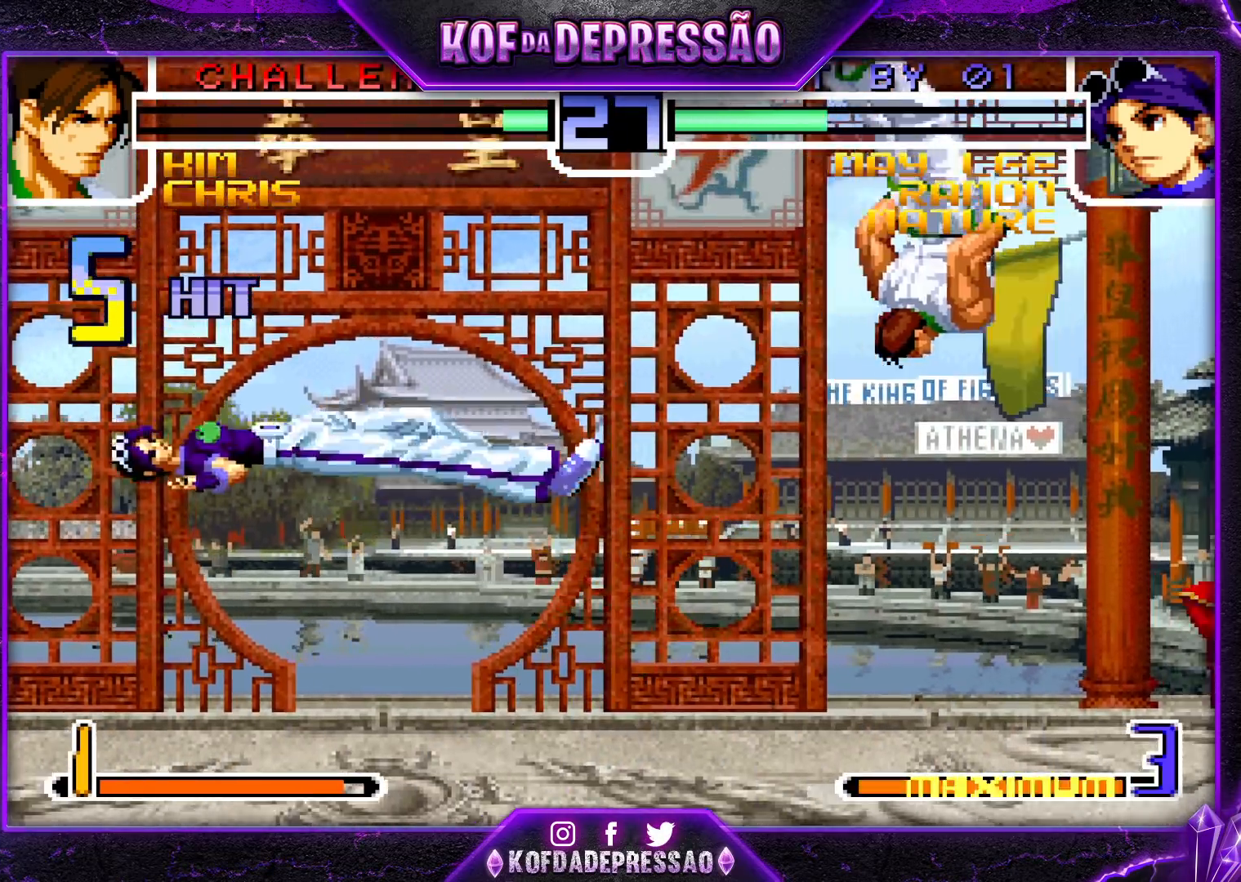
{"buttons": [], "left_stick": "center", "events": [[33, "SQUARE", "up"], [33, "TRIANGLE", "up"], [167, "TRIANGLE", "down"], [183, "SQUARE", "down"], [200, "SQUARE", "up"], [200, "TRIANGLE", "up"], [217, "SQUARE", "down"], [233, "TRIANGLE", "down"], [333, "SQUARE", "up"], [350, "TRIANGLE", "up"]]}
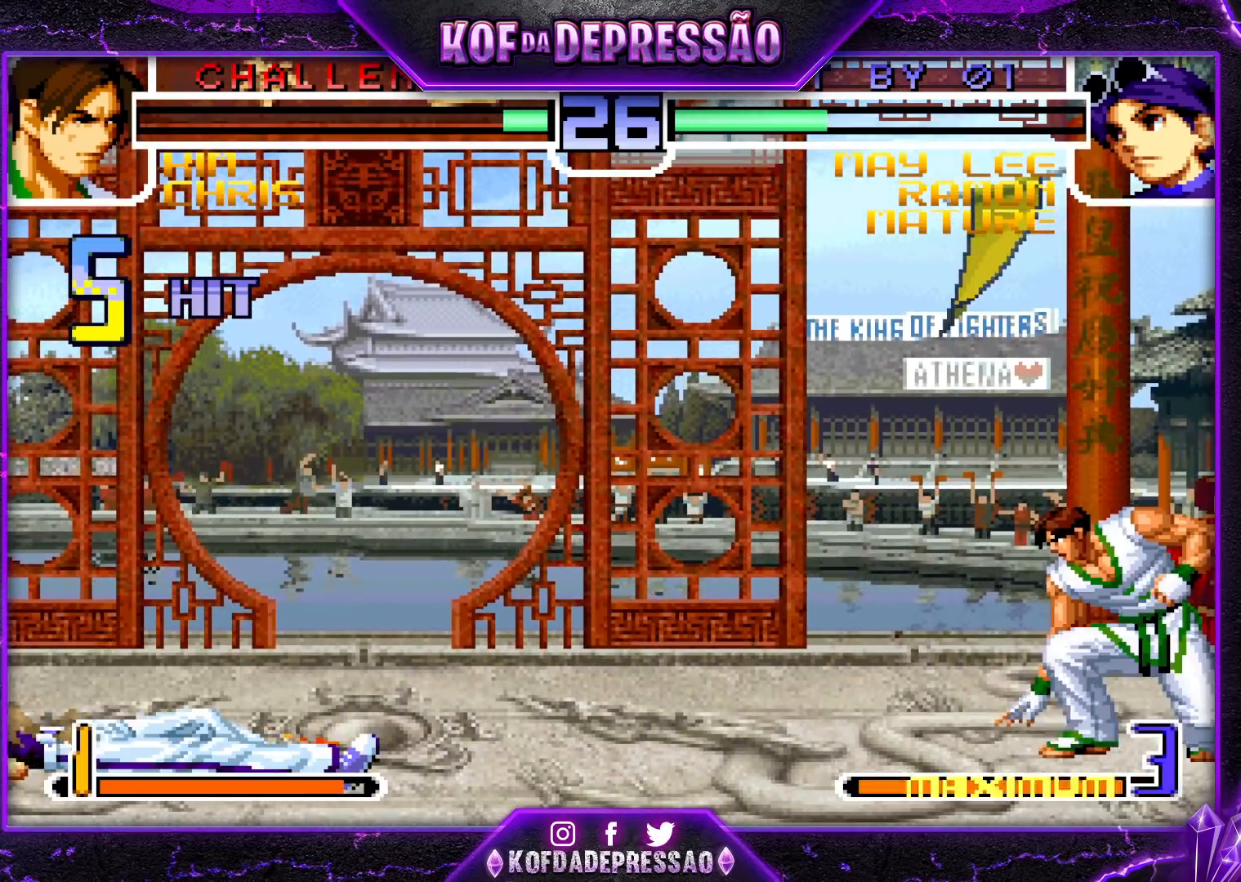
{"buttons": ["TRIANGLE", "R1"], "left_stick": "center", "events": [[417, "R1", "down"], [433, "SQUARE", "down"], [433, "TRIANGLE", "down"], [500, "SQUARE", "up"]]}
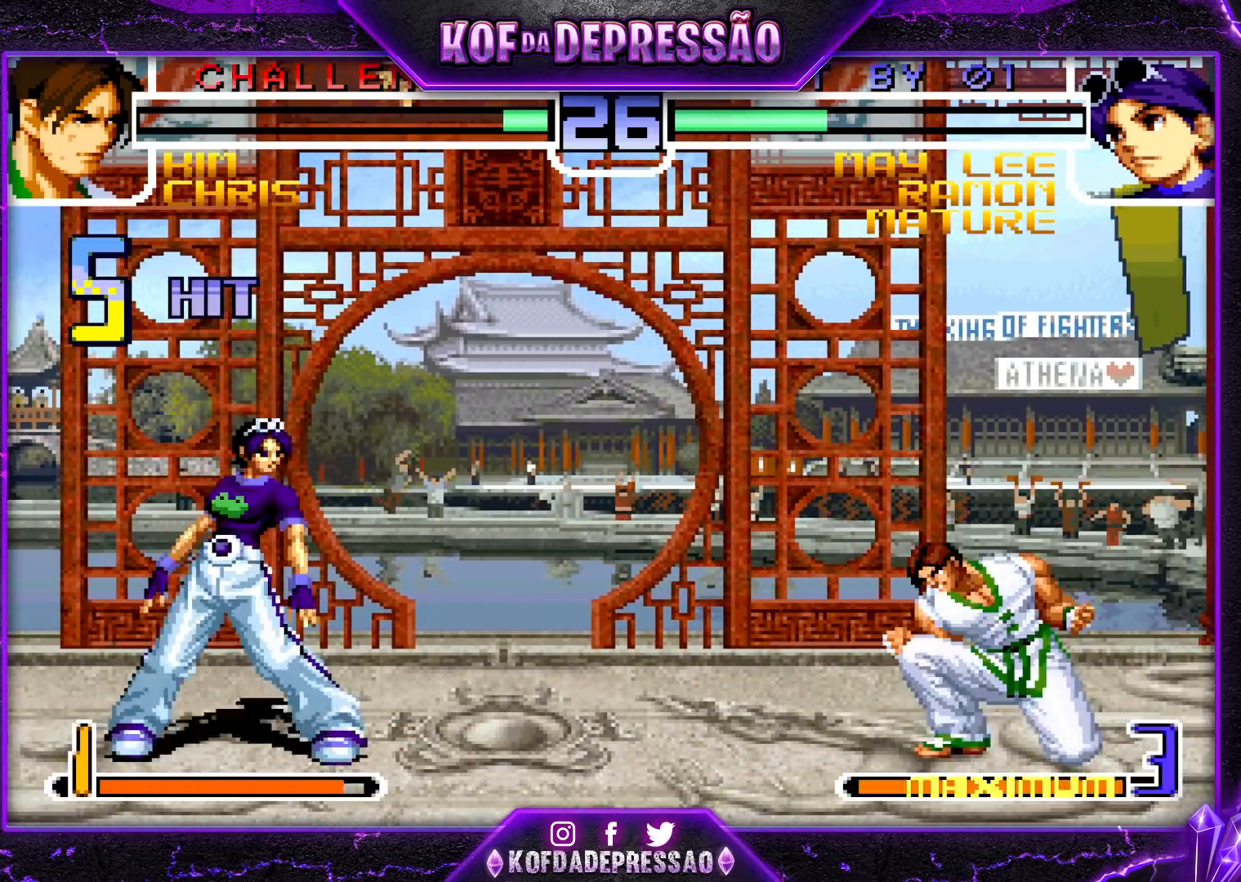
{"buttons": [], "left_stick": "center", "events": [[17, "R1", "up"], [17, "TRIANGLE", "up"], [133, "left_stick", "up-left"], [450, "left_stick", "center"]]}
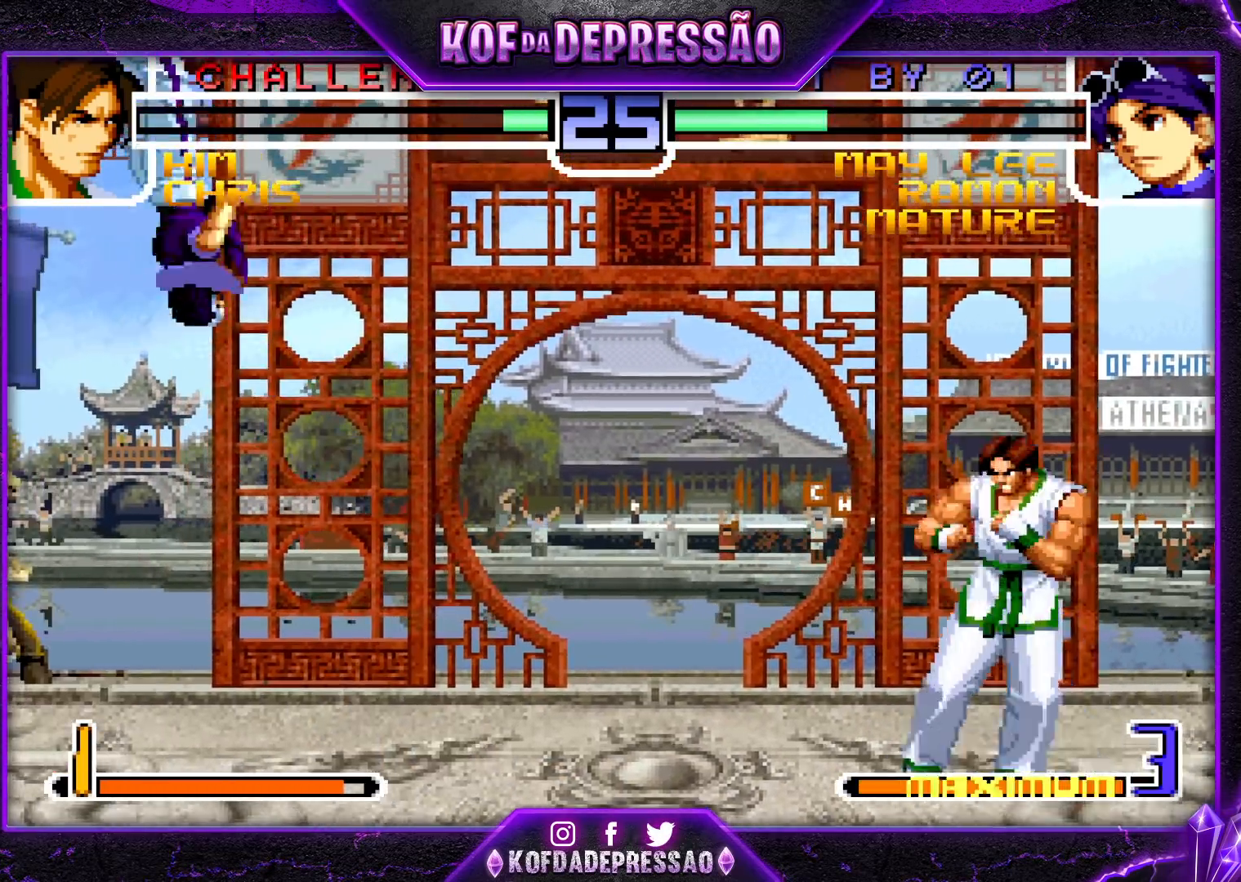
{"buttons": ["TRIANGLE"], "left_stick": "left", "events": [[150, "R1", "down"], [233, "R1", "up"], [267, "left_stick", "right"], [317, "left_stick", "center"], [383, "left_stick", "right"], [483, "left_stick", "left"], [500, "TRIANGLE", "down"]]}
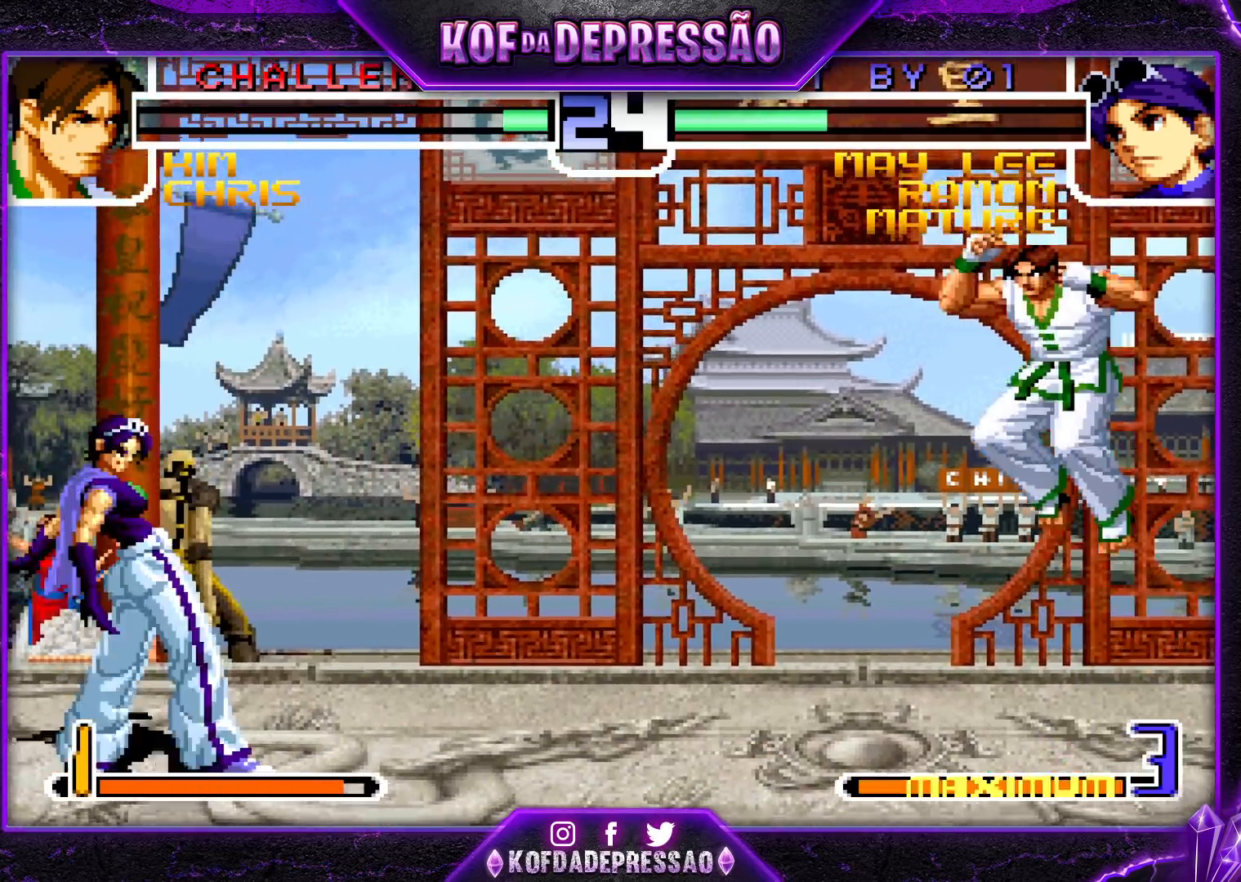
{"buttons": [], "left_stick": "left", "events": [[17, "left_stick", "down-left"], [117, "TRIANGLE", "up"], [167, "left_stick", "left"]]}
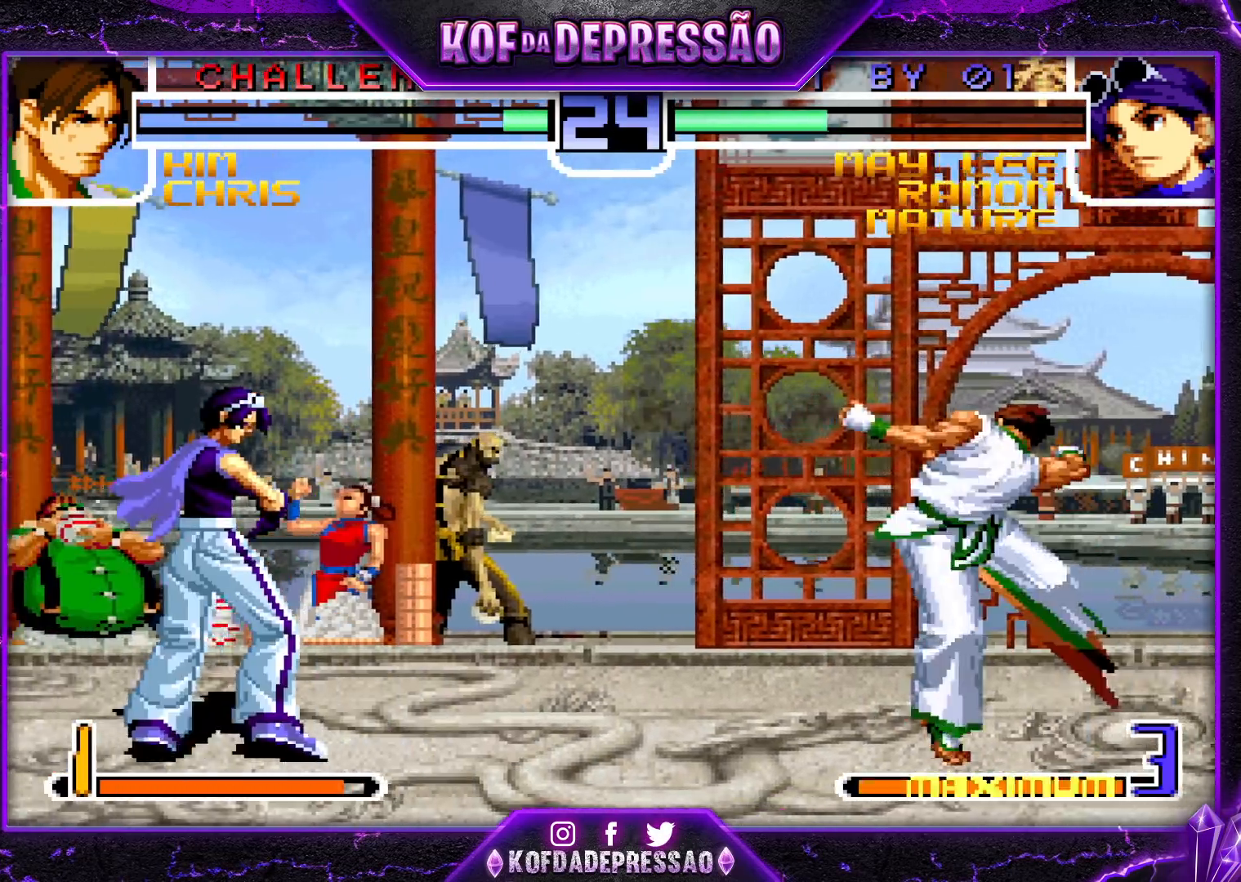
{"buttons": [], "left_stick": "right", "events": [[117, "left_stick", "center"], [200, "left_stick", "left"], [300, "left_stick", "center"], [367, "left_stick", "right"], [433, "left_stick", "center"], [483, "left_stick", "right"]]}
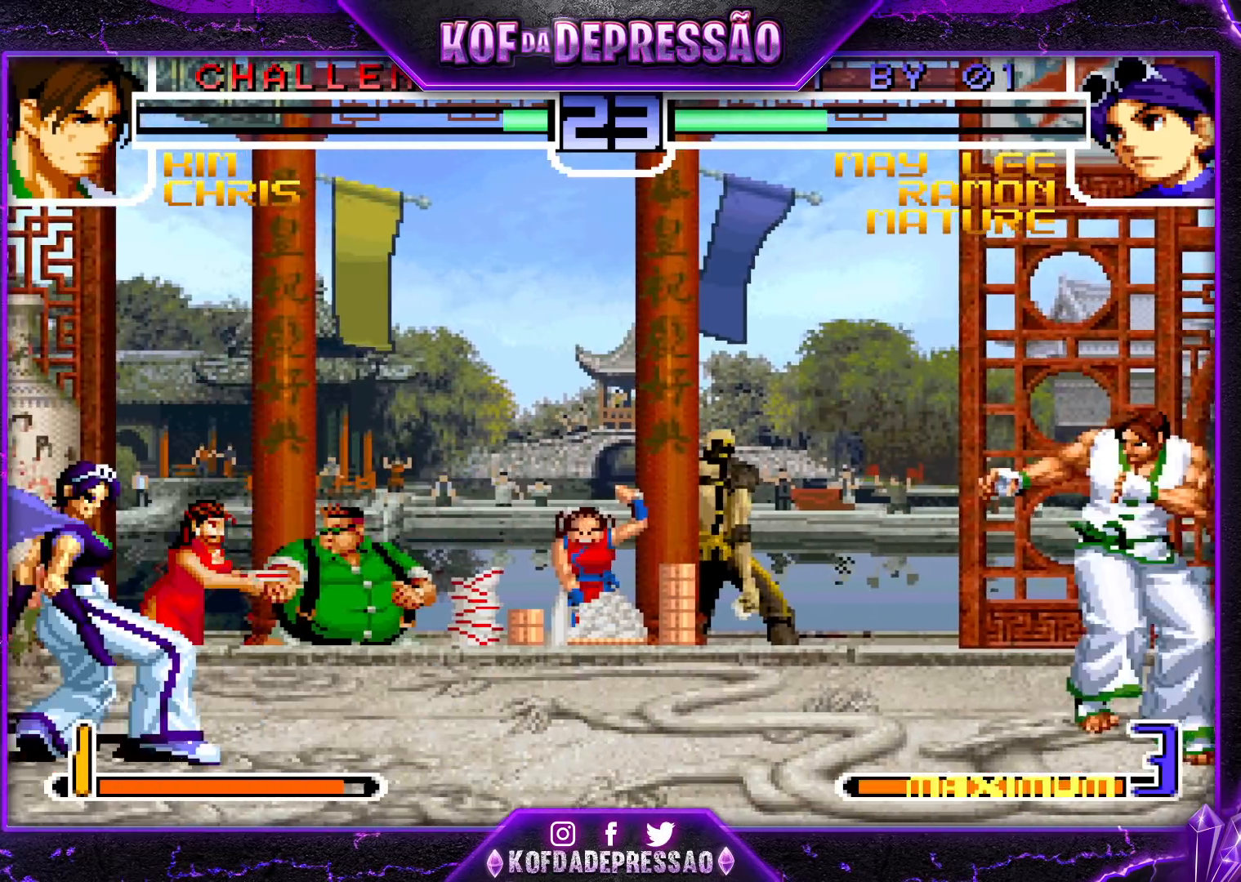
{"buttons": [], "left_stick": "down-left", "events": [[83, "left_stick", "center"], [150, "left_stick", "right"], [333, "left_stick", "down-left"], [350, "TRIANGLE", "down"], [483, "TRIANGLE", "up"]]}
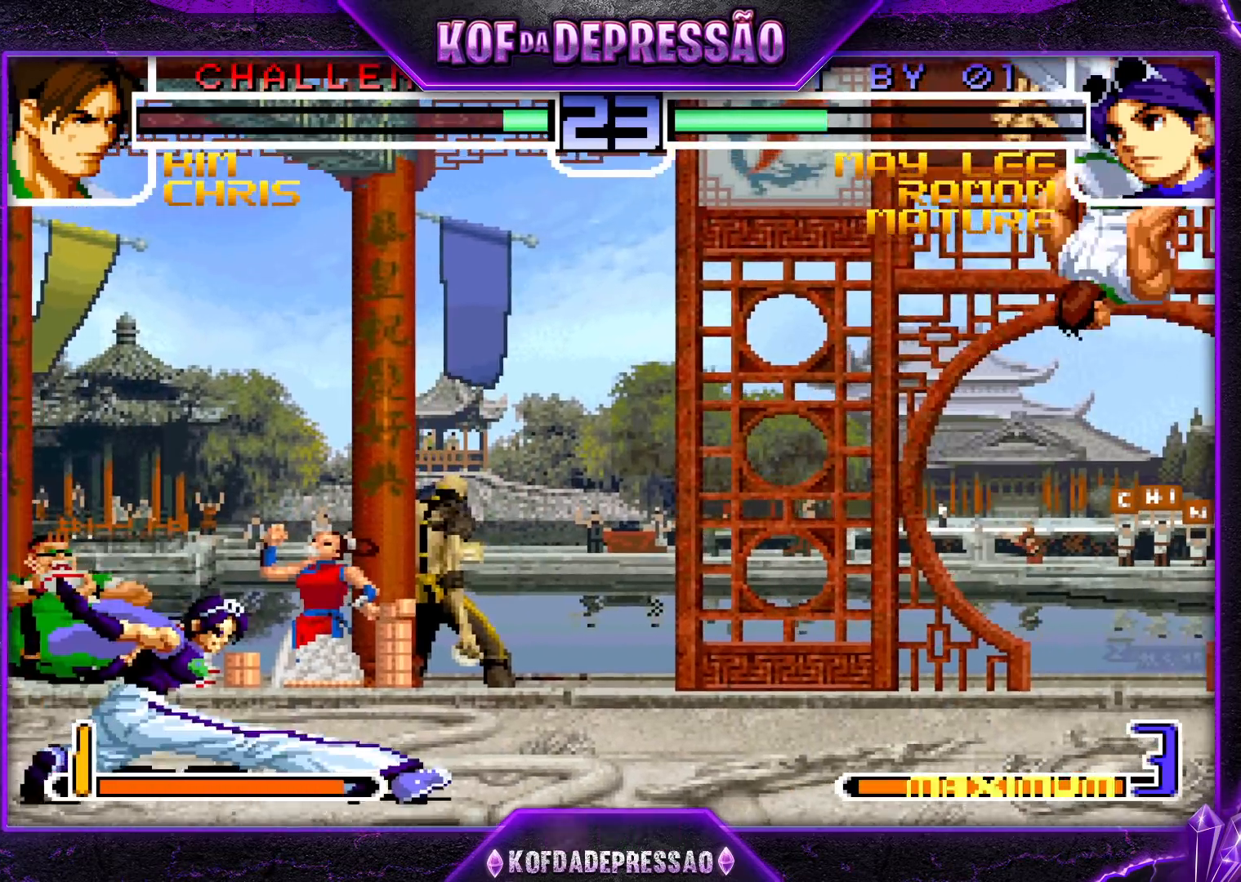
{"buttons": [], "left_stick": "left", "events": [[67, "left_stick", "right"], [367, "left_stick", "left"], [433, "left_stick", "center"], [483, "left_stick", "left"]]}
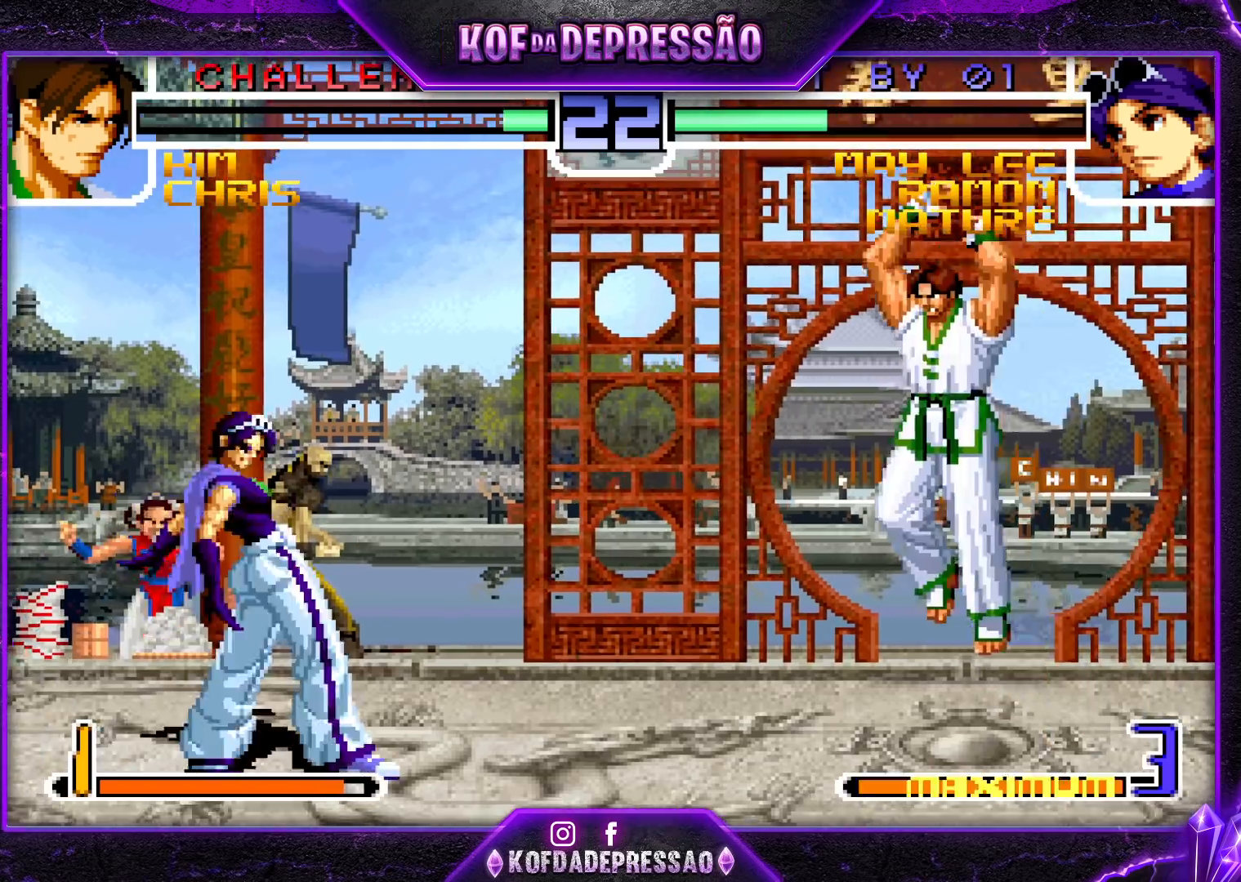
{"buttons": ["CROSS"], "left_stick": "down-left", "events": [[183, "left_stick", "center"], [233, "left_stick", "right"], [317, "left_stick", "center"], [367, "left_stick", "right"], [450, "CROSS", "down"], [500, "left_stick", "down-left"]]}
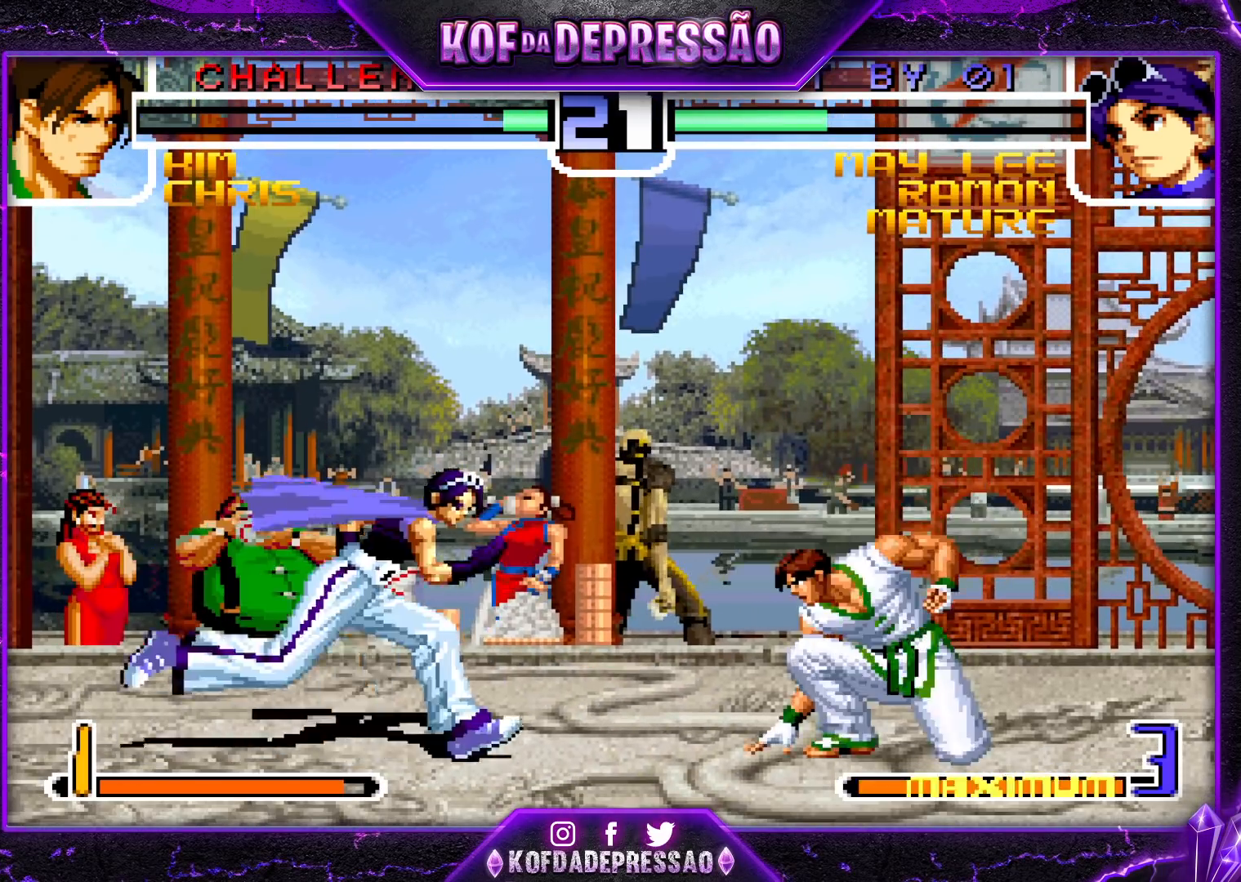
{"buttons": [], "left_stick": "left", "events": [[417, "CROSS", "up"], [483, "left_stick", "left"]]}
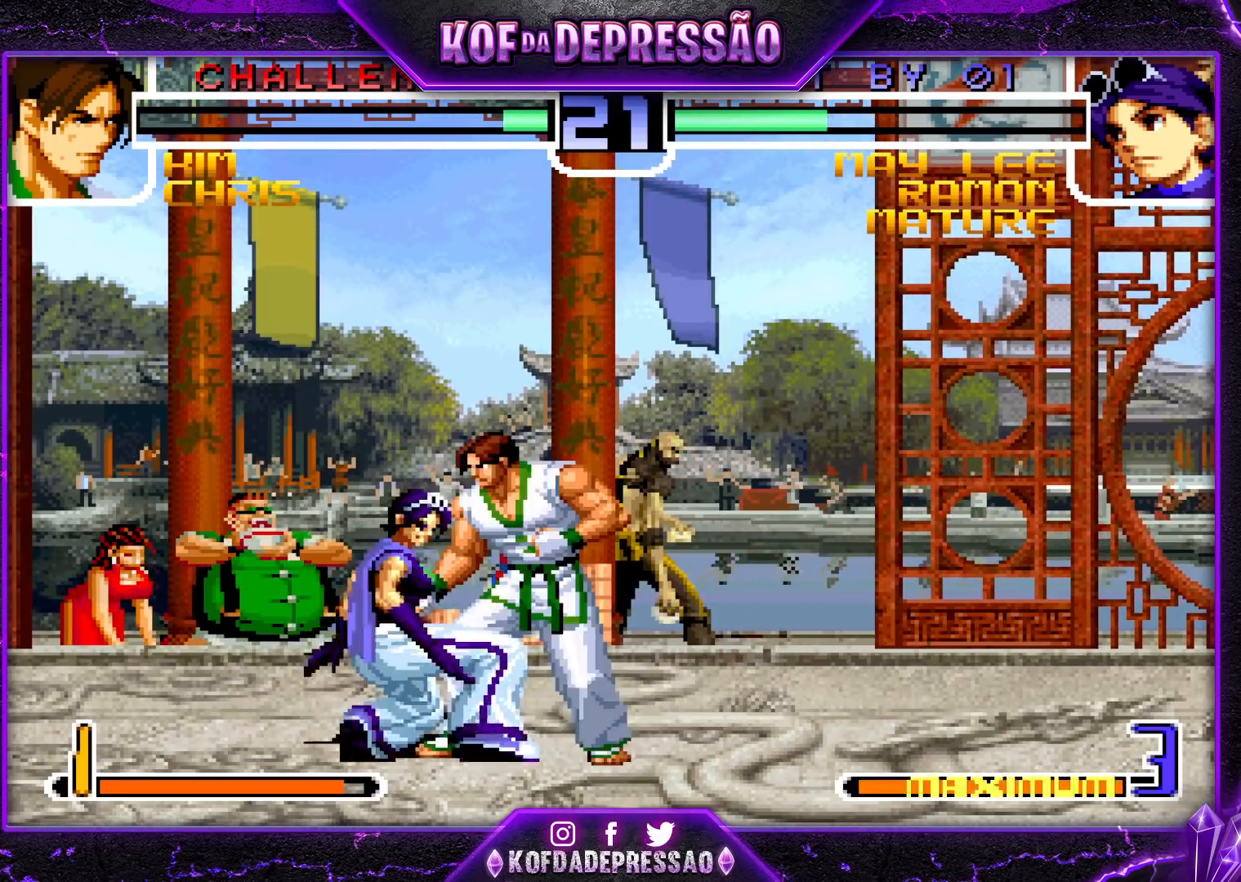
{"buttons": [], "left_stick": "left", "events": [[17, "TRIANGLE", "down"], [100, "TRIANGLE", "up"], [333, "TRIANGLE", "down"], [417, "TRIANGLE", "up"]]}
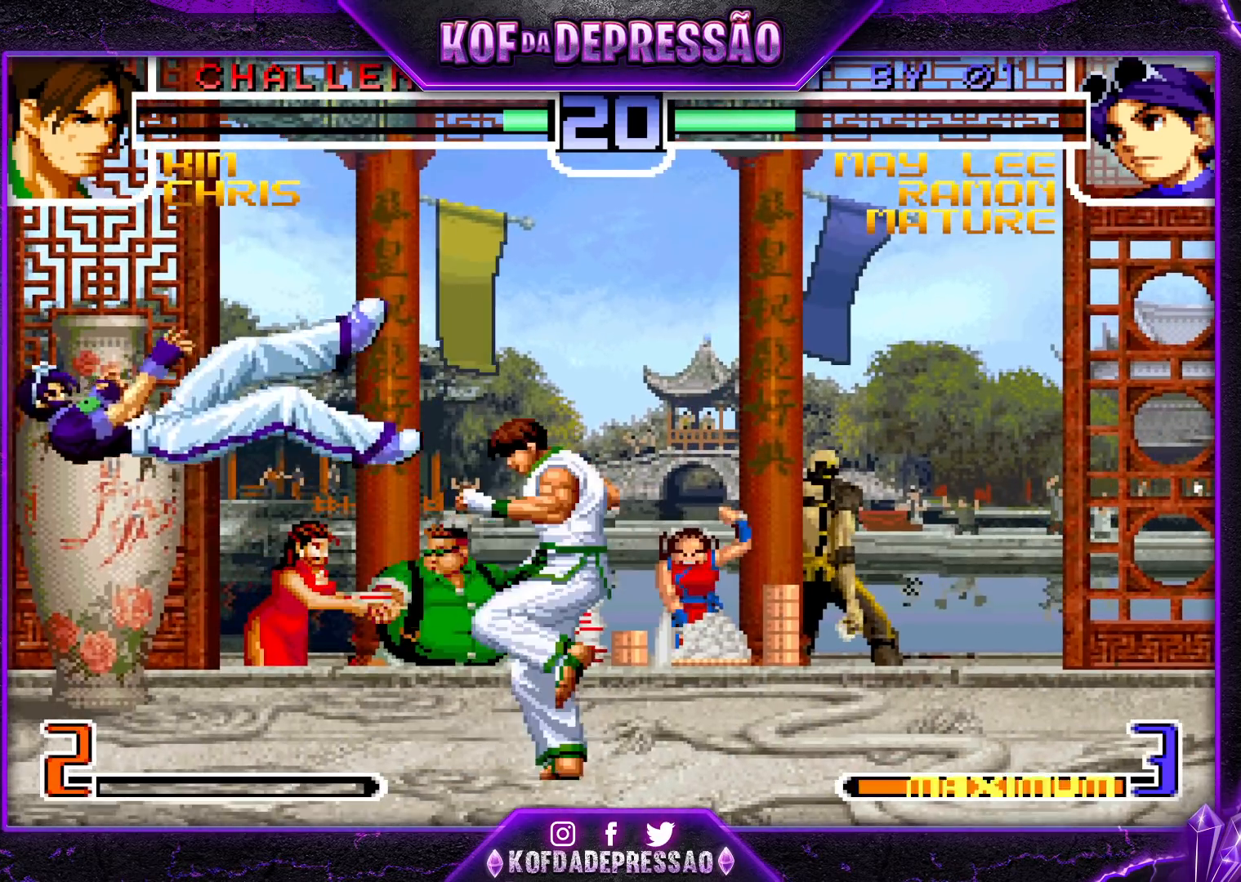
{"buttons": [], "left_stick": "down-left", "events": [[200, "left_stick", "down-left"]]}
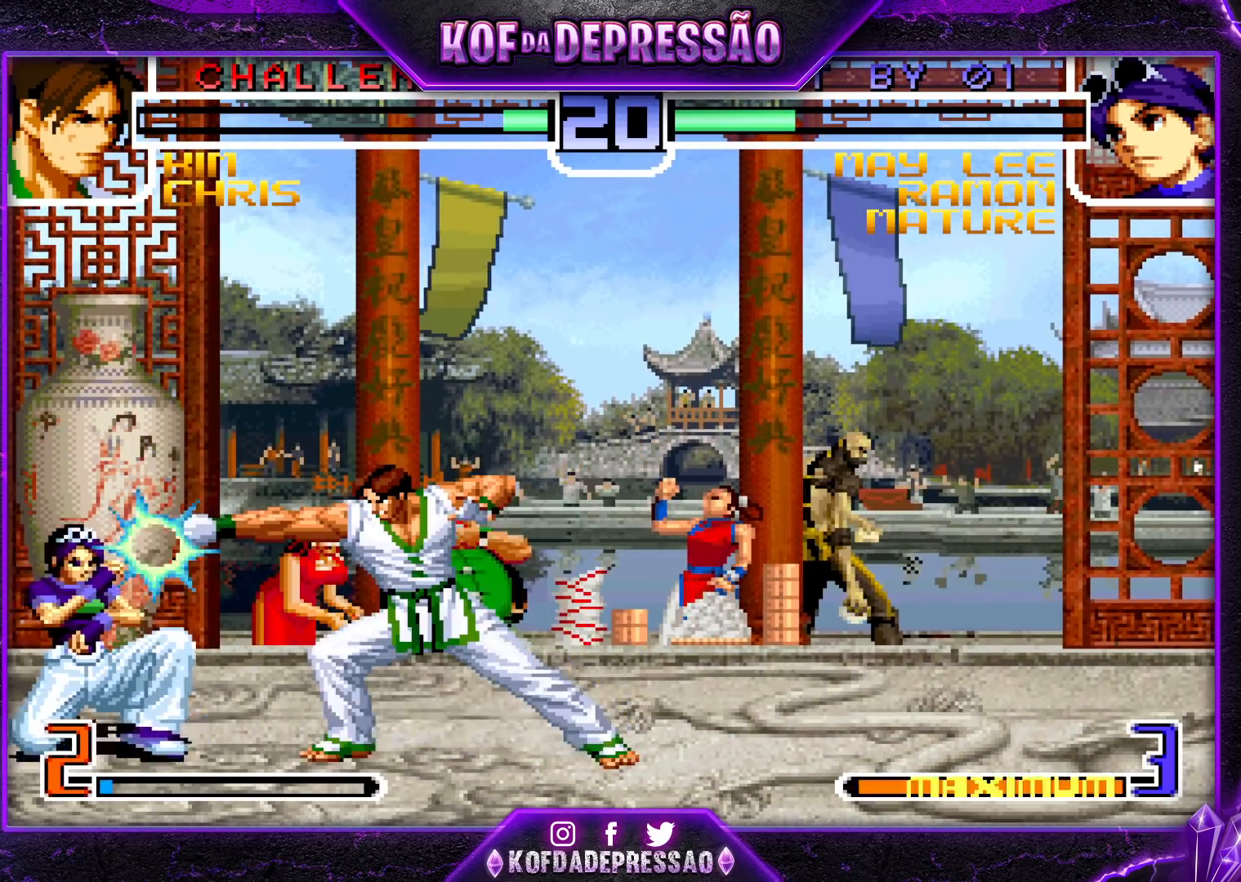
{"buttons": [], "left_stick": "down-left", "events": []}
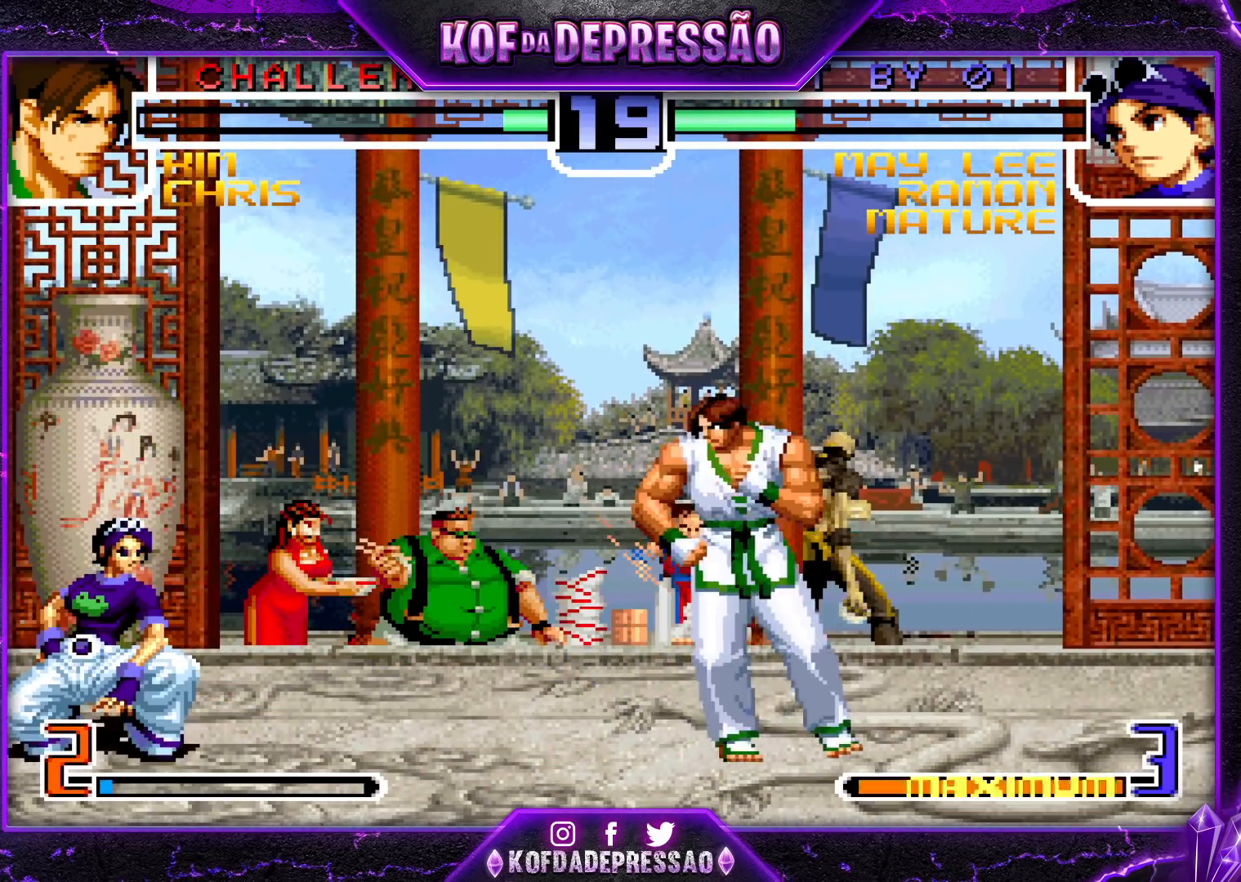
{"buttons": [], "left_stick": "left", "events": [[100, "left_stick", "left"], [367, "TRIANGLE", "down"], [433, "TRIANGLE", "up"]]}
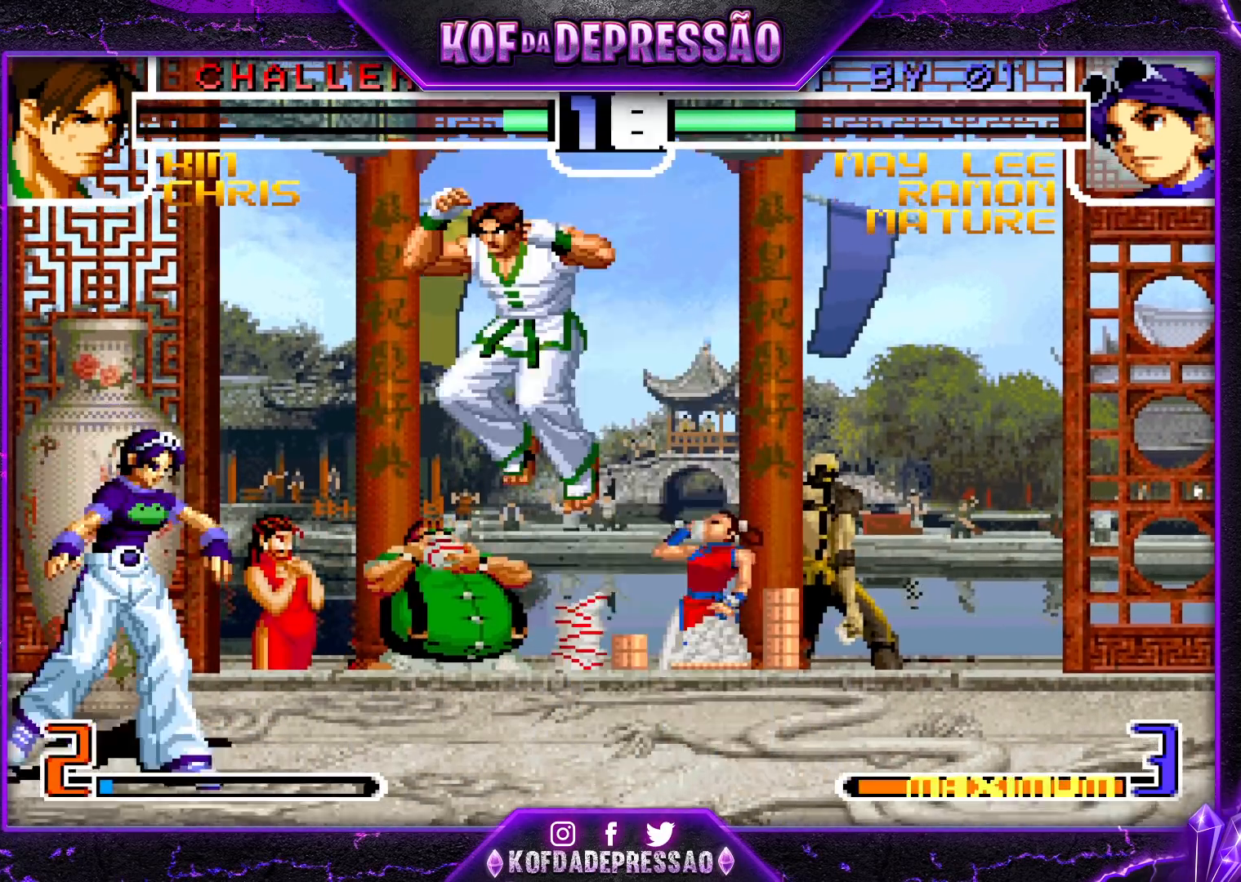
{"buttons": [], "left_stick": "left", "events": []}
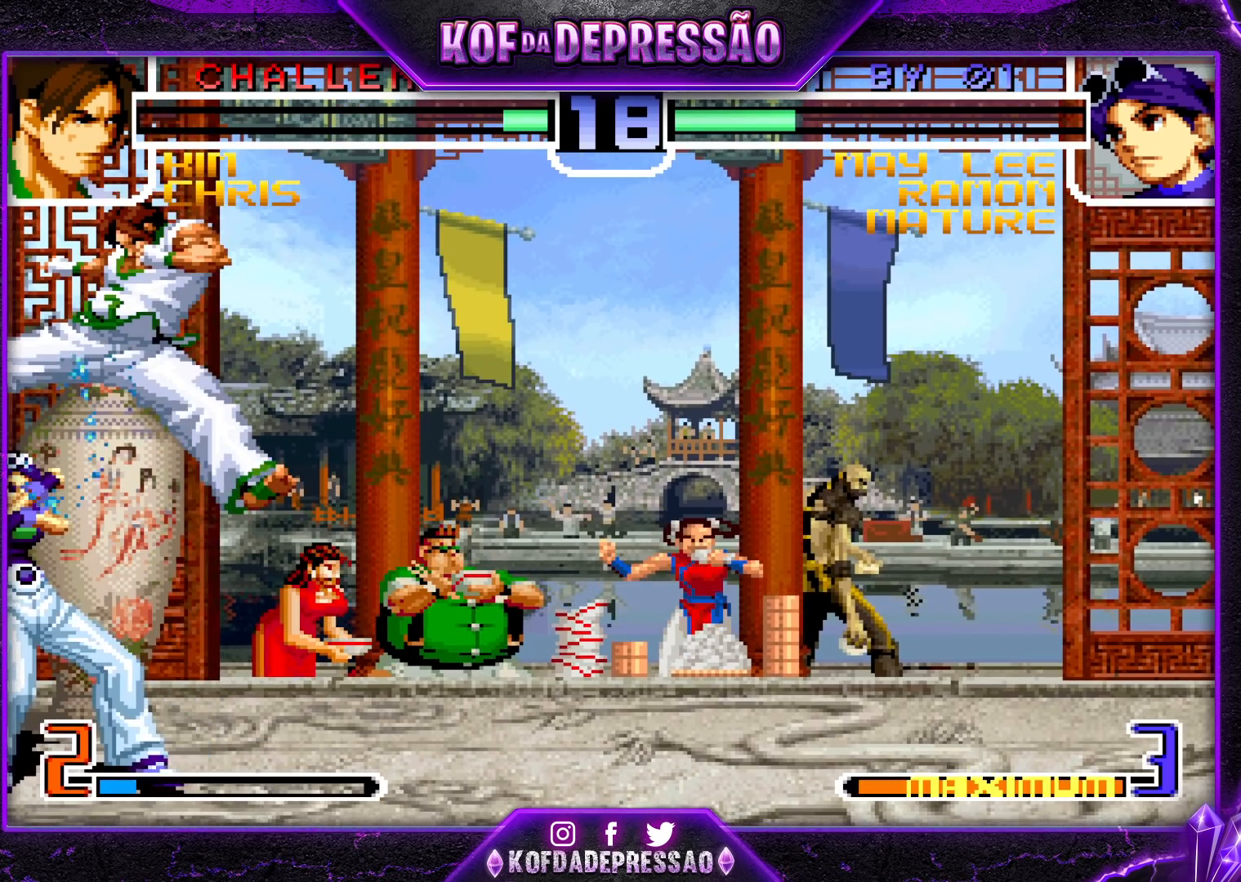
{"buttons": [], "left_stick": "down-left", "events": [[217, "left_stick", "down-left"]]}
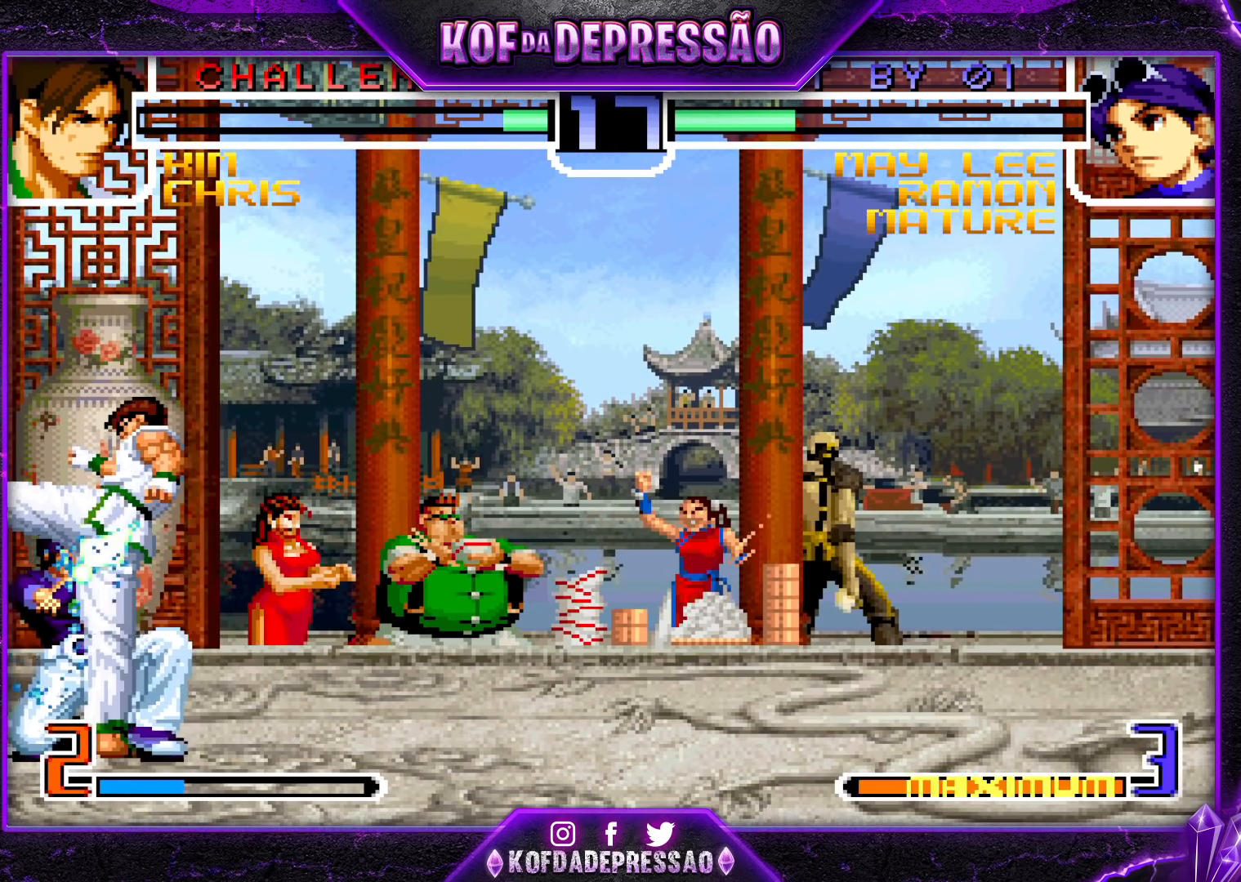
{"buttons": [], "left_stick": "down-left", "events": []}
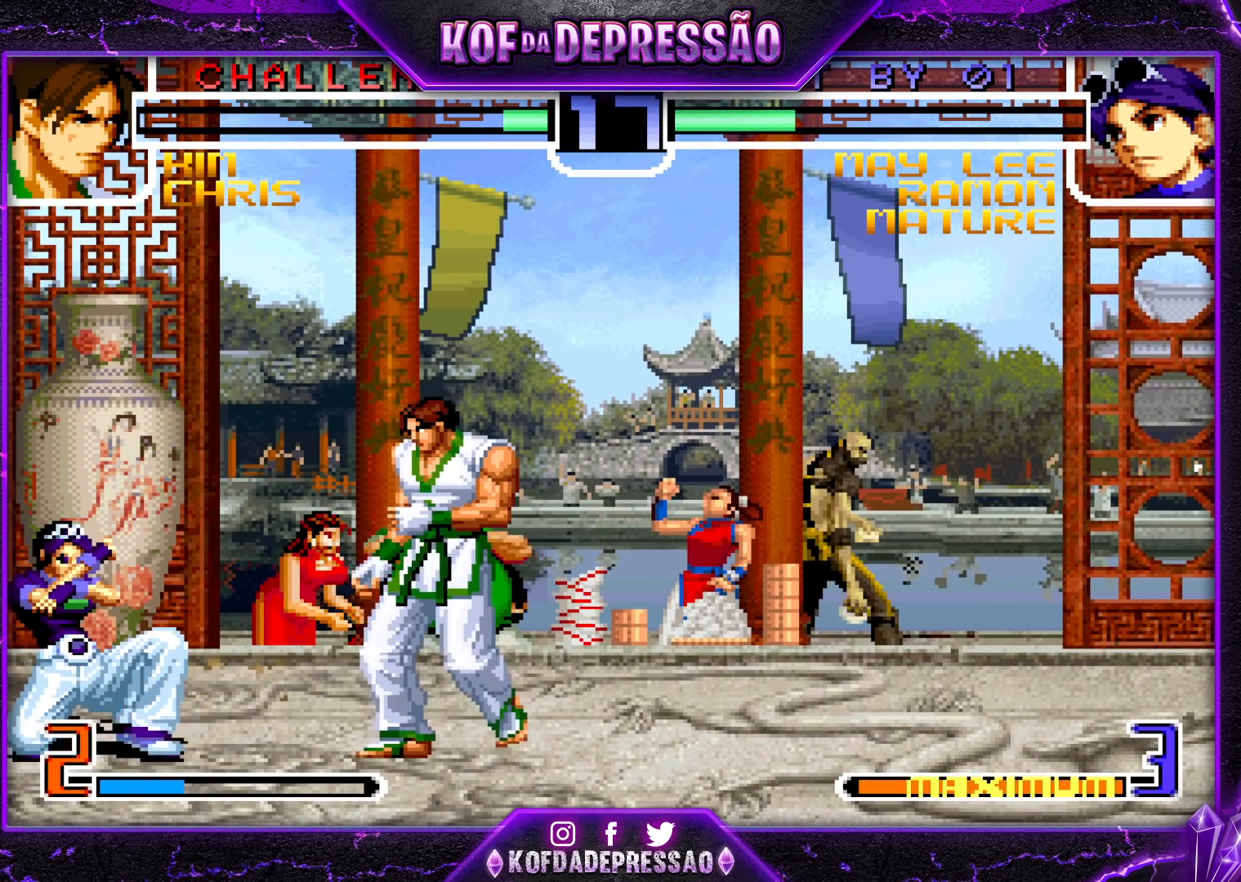
{"buttons": [], "left_stick": "up-left", "events": [[67, "left_stick", "up-left"]]}
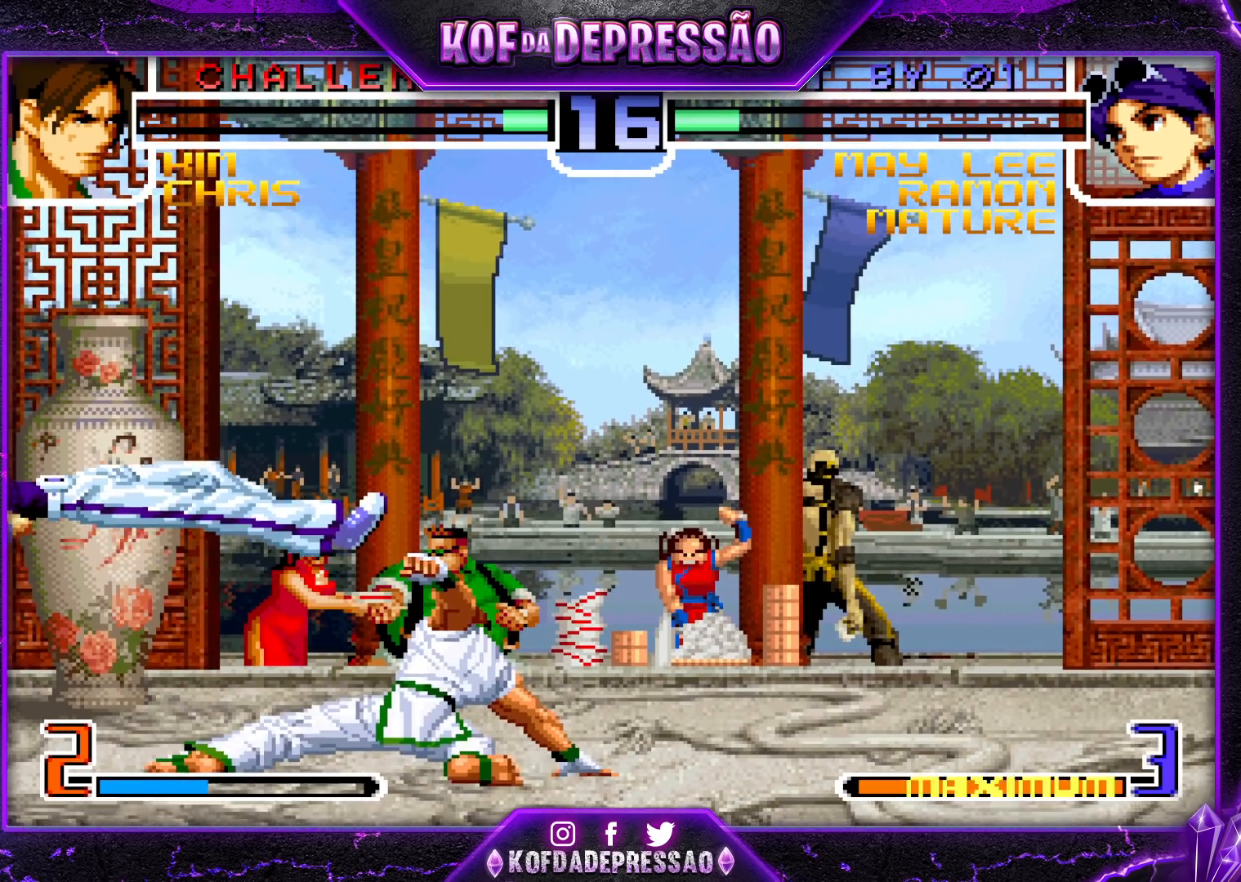
{"buttons": [], "left_stick": "left", "events": [[67, "left_stick", "center"], [300, "TRIANGLE", "down"], [317, "SQUARE", "down"], [383, "SQUARE", "up"], [383, "TRIANGLE", "up"], [417, "left_stick", "down-right"], [500, "left_stick", "left"]]}
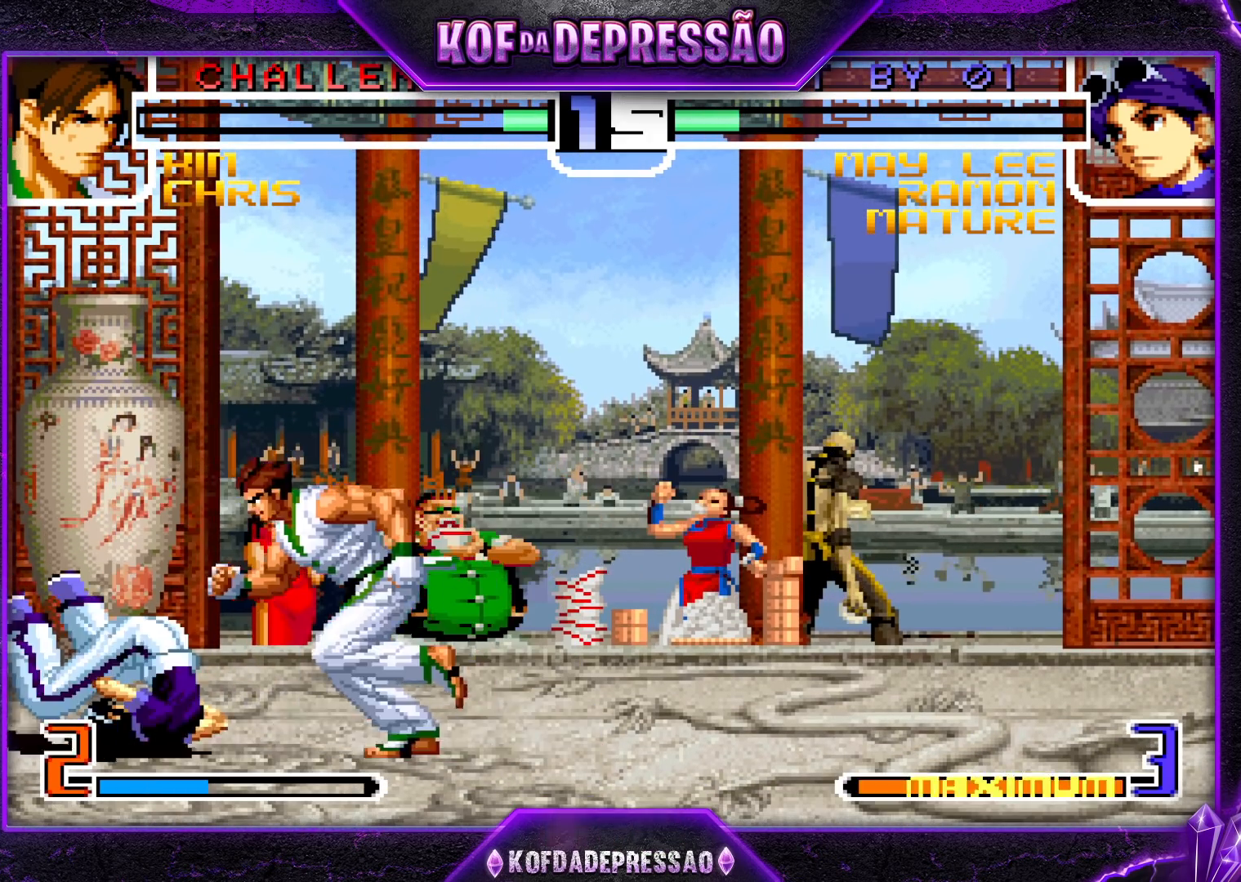
{"buttons": [], "left_stick": "down-left", "events": [[50, "left_stick", "center"], [133, "left_stick", "down"], [183, "left_stick", "down-left"]]}
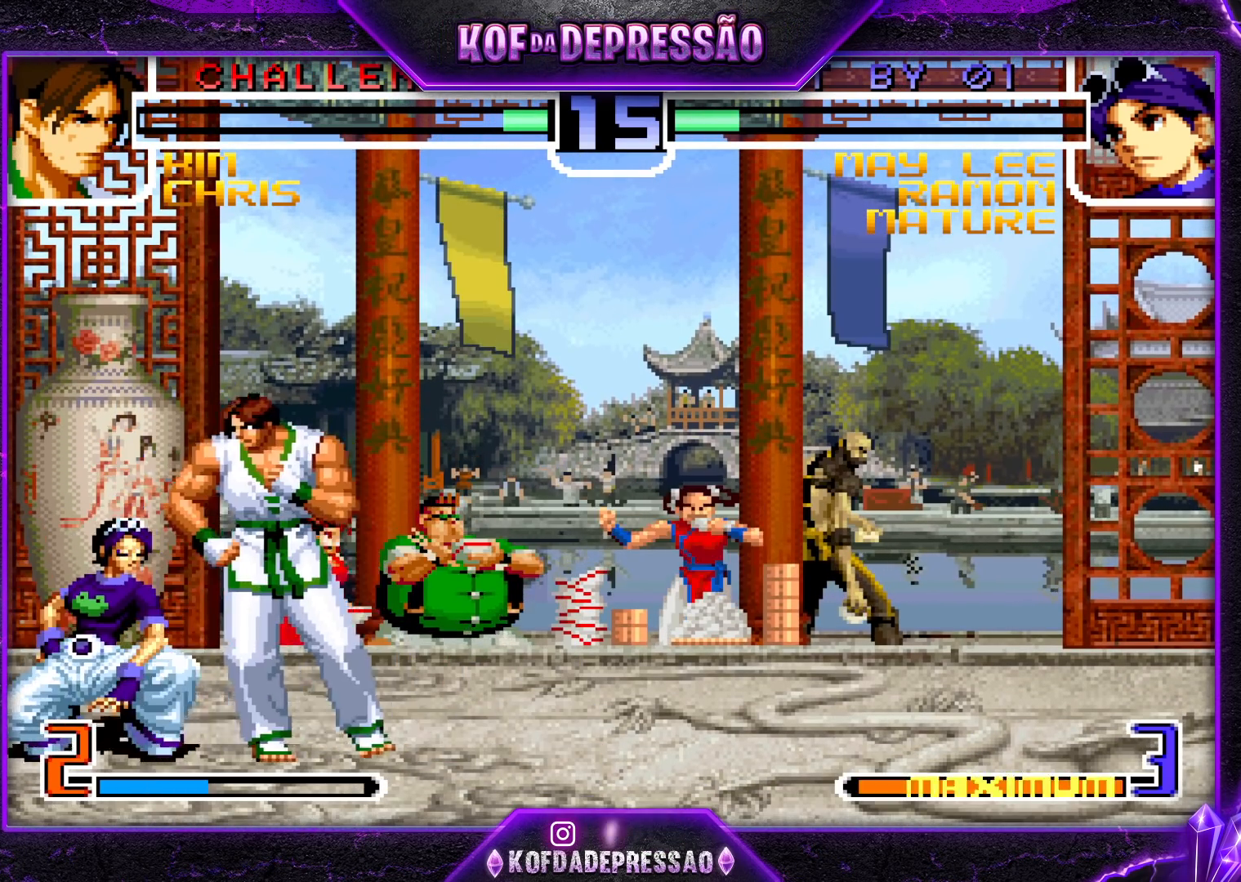
{"buttons": [], "left_stick": "down-left", "events": [[50, "CROSS", "down"], [50, "R1", "down"], [167, "CROSS", "up"], [167, "R1", "up"], [283, "R1", "down"], [283, "SQUARE", "down"], [283, "TRIANGLE", "down"], [433, "SQUARE", "up"], [467, "R1", "up"], [483, "TRIANGLE", "up"]]}
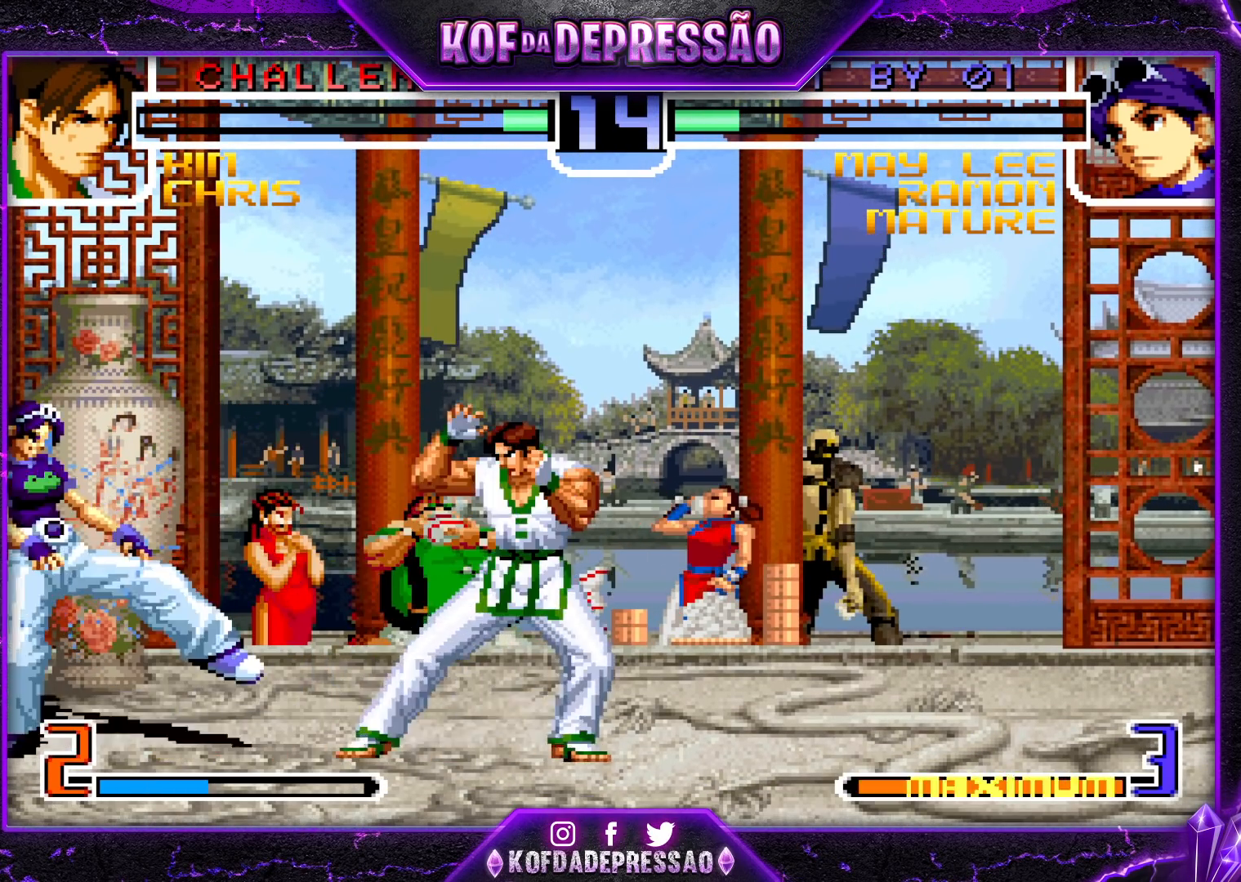
{"buttons": ["TRIANGLE", "R1"], "left_stick": "down-left", "events": [[133, "CROSS", "down"], [250, "CROSS", "up"], [417, "R1", "down"], [417, "SQUARE", "down"], [417, "TRIANGLE", "down"], [483, "SQUARE", "up"]]}
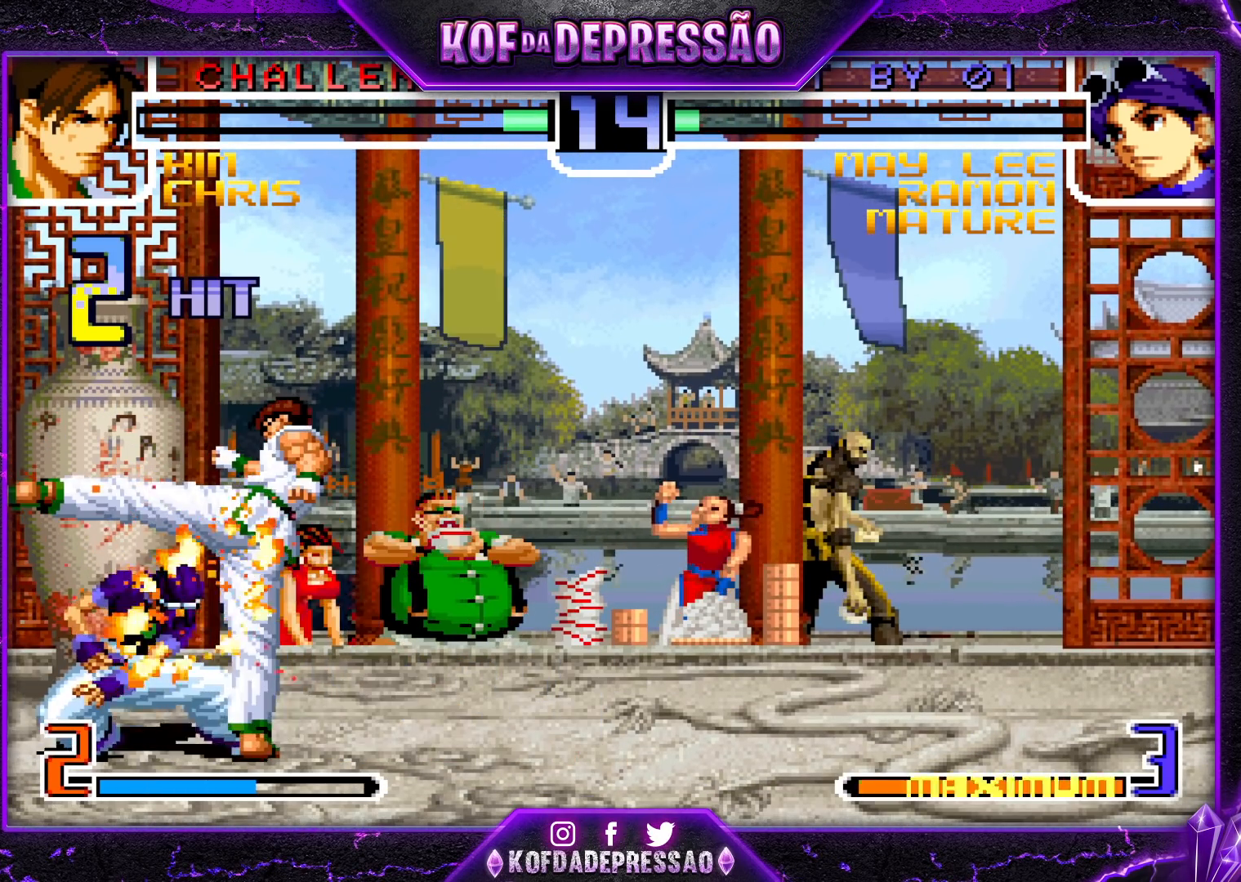
{"buttons": [], "left_stick": "down-left", "events": [[17, "R1", "up"], [33, "TRIANGLE", "up"]]}
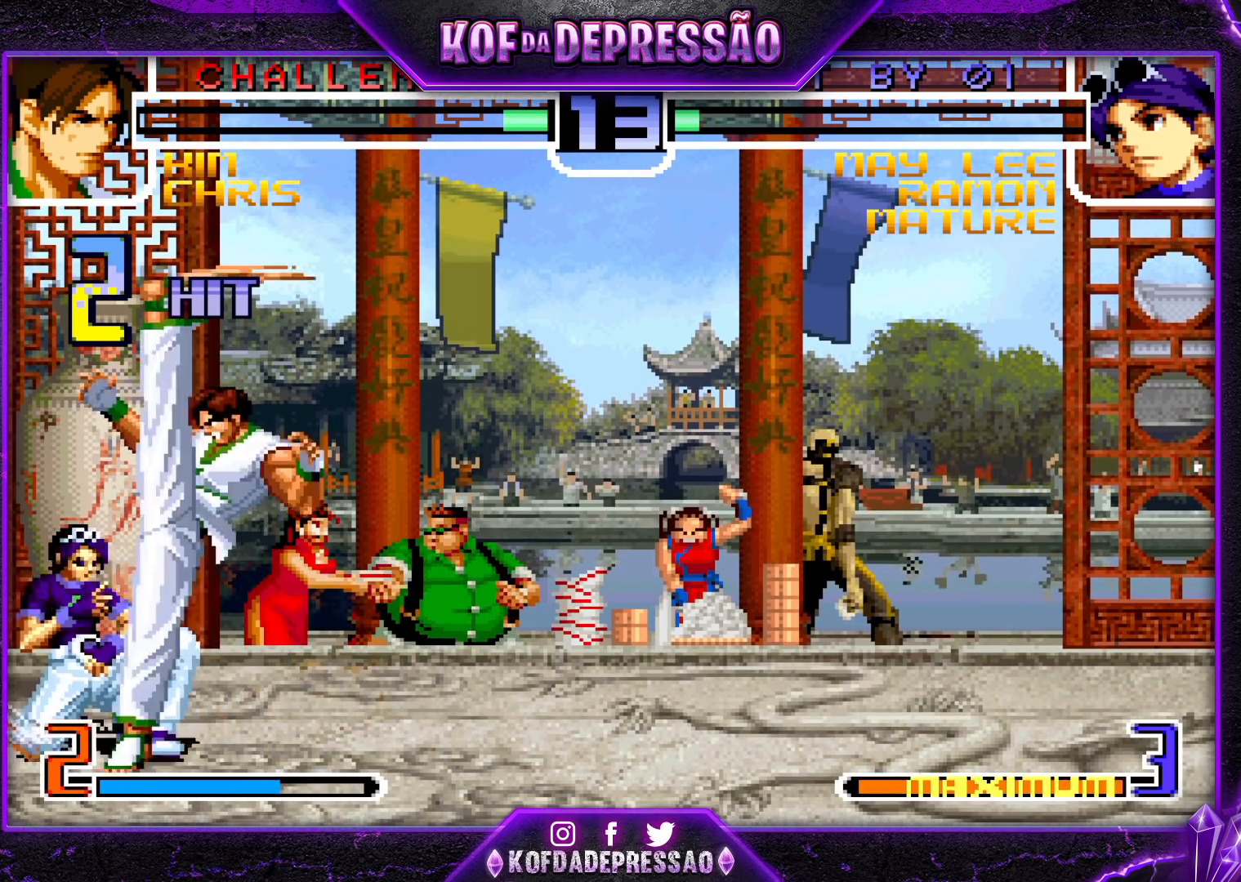
{"buttons": ["CROSS"], "left_stick": "down", "events": [[100, "left_stick", "left"], [250, "left_stick", "center"], [467, "CROSS", "down"], [467, "left_stick", "down"]]}
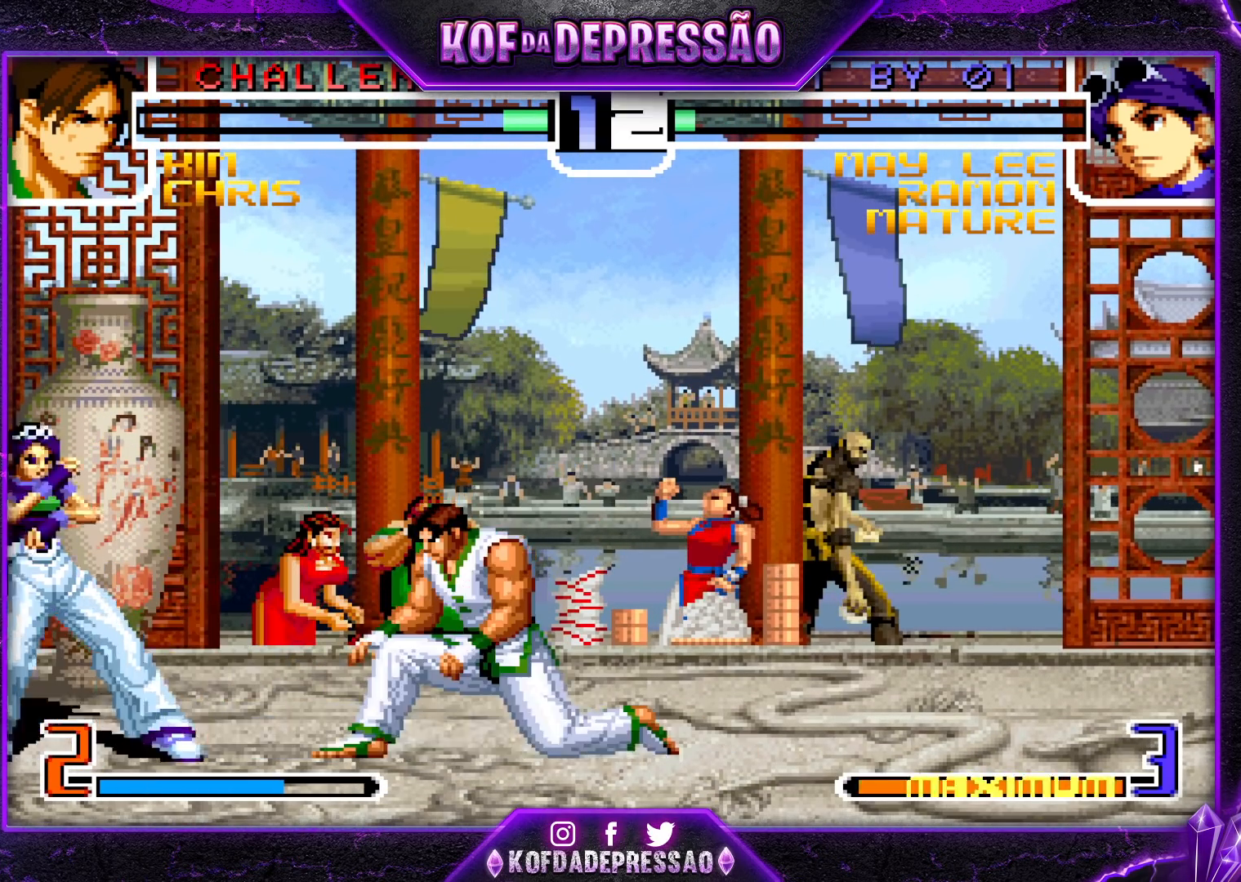
{"buttons": [], "left_stick": "down-left", "events": [[67, "CROSS", "up"], [150, "left_stick", "down-left"], [200, "TRIANGLE", "down"], [217, "R1", "down"], [217, "SQUARE", "down"], [283, "SQUARE", "up"], [300, "R1", "up"], [300, "TRIANGLE", "up"]]}
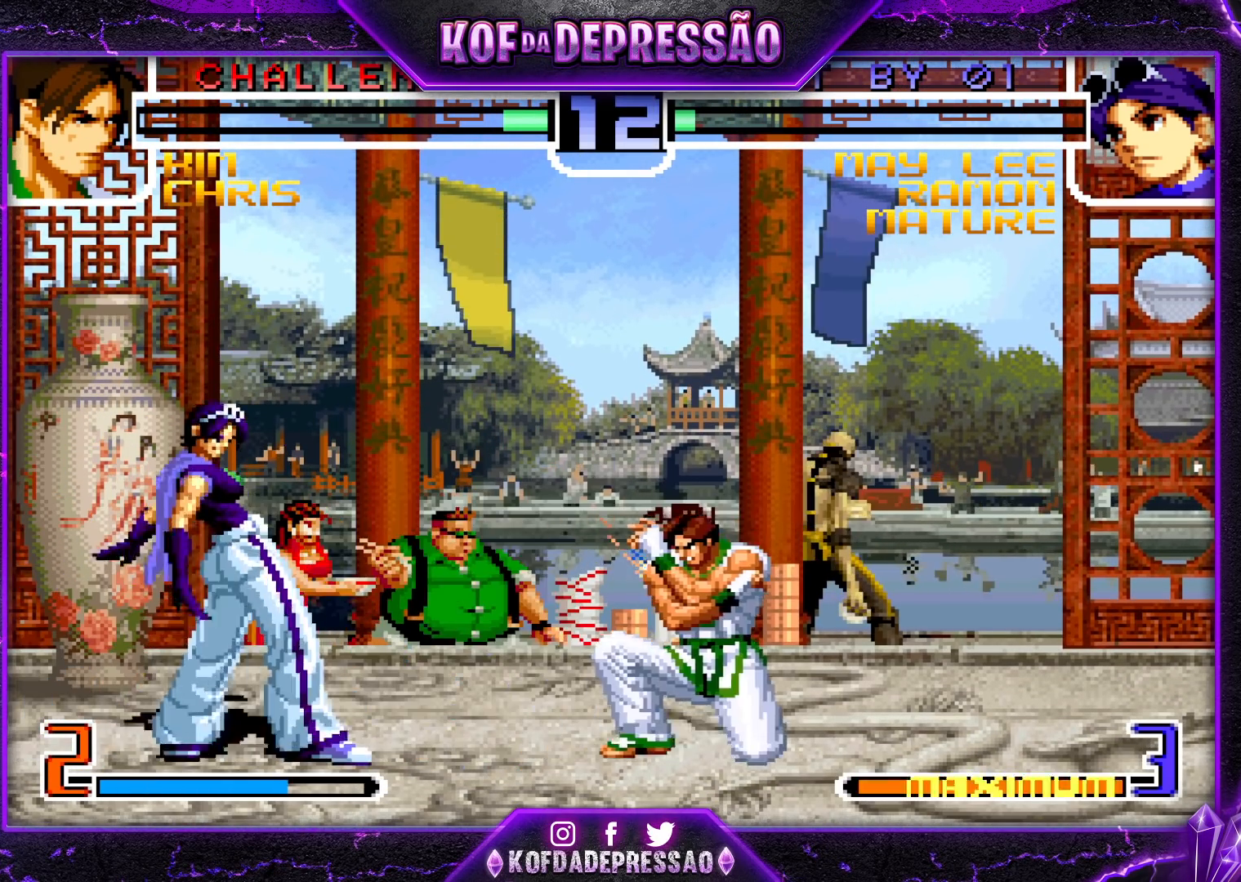
{"buttons": ["TRIANGLE"], "left_stick": "down-right", "events": [[67, "CROSS", "down"], [183, "CROSS", "up"], [300, "left_stick", "down-right"], [350, "TRIANGLE", "down"]]}